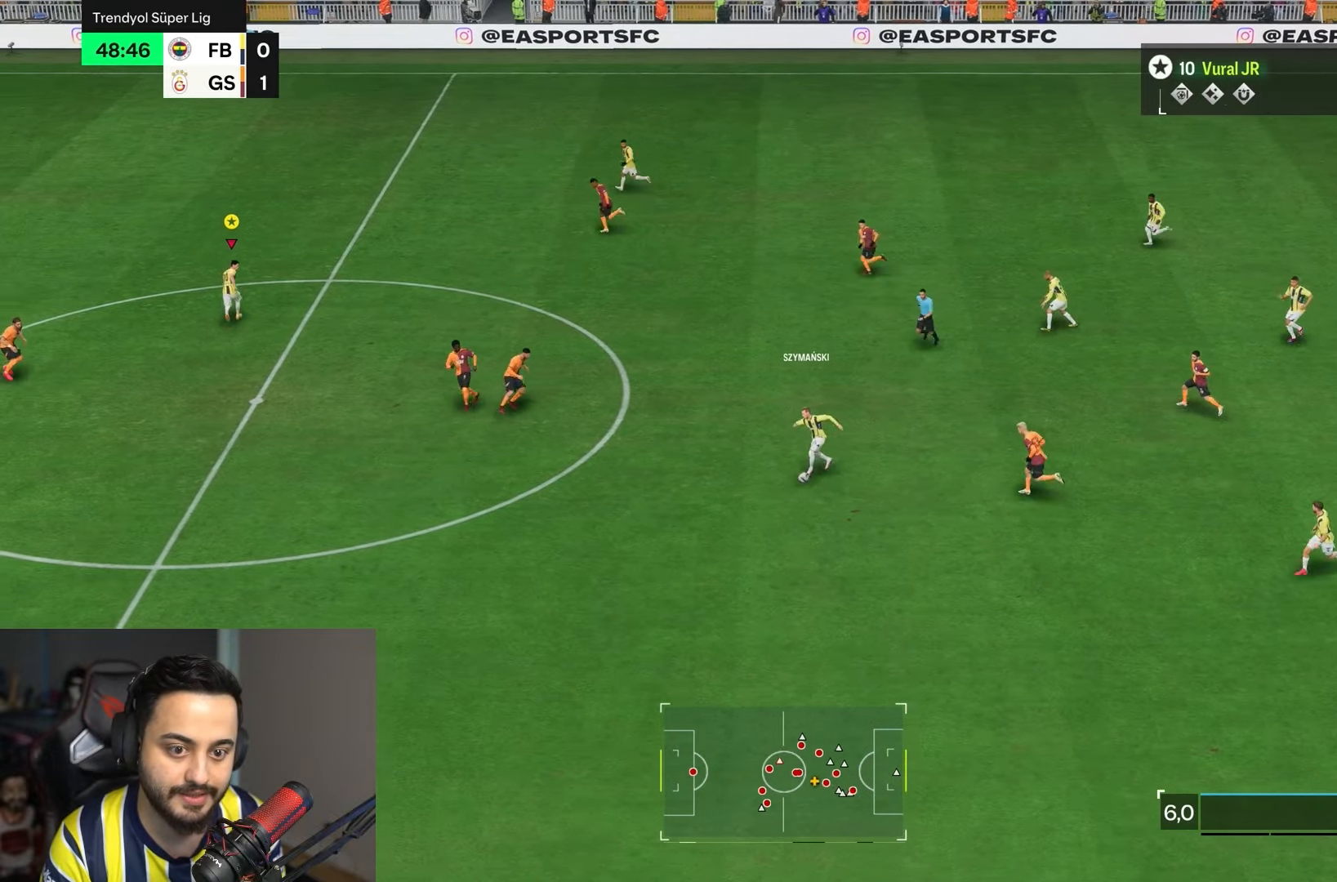
Gameplay with a controller (PlayStation layout); each line is a JSON object with the inputs held at the frame after it. "events" lists button and stick changes between this image and that frame as [ms after this image, input, new state], when the widget could be followed in between. Not read: L3 R3.
{"buttons": ["TRIANGLE", "R2"], "left_stick": "up-left", "right_stick": "center", "events": [[283, "left_stick", "center"], [400, "TRIANGLE", "down"], [433, "left_stick", "up-left"]]}
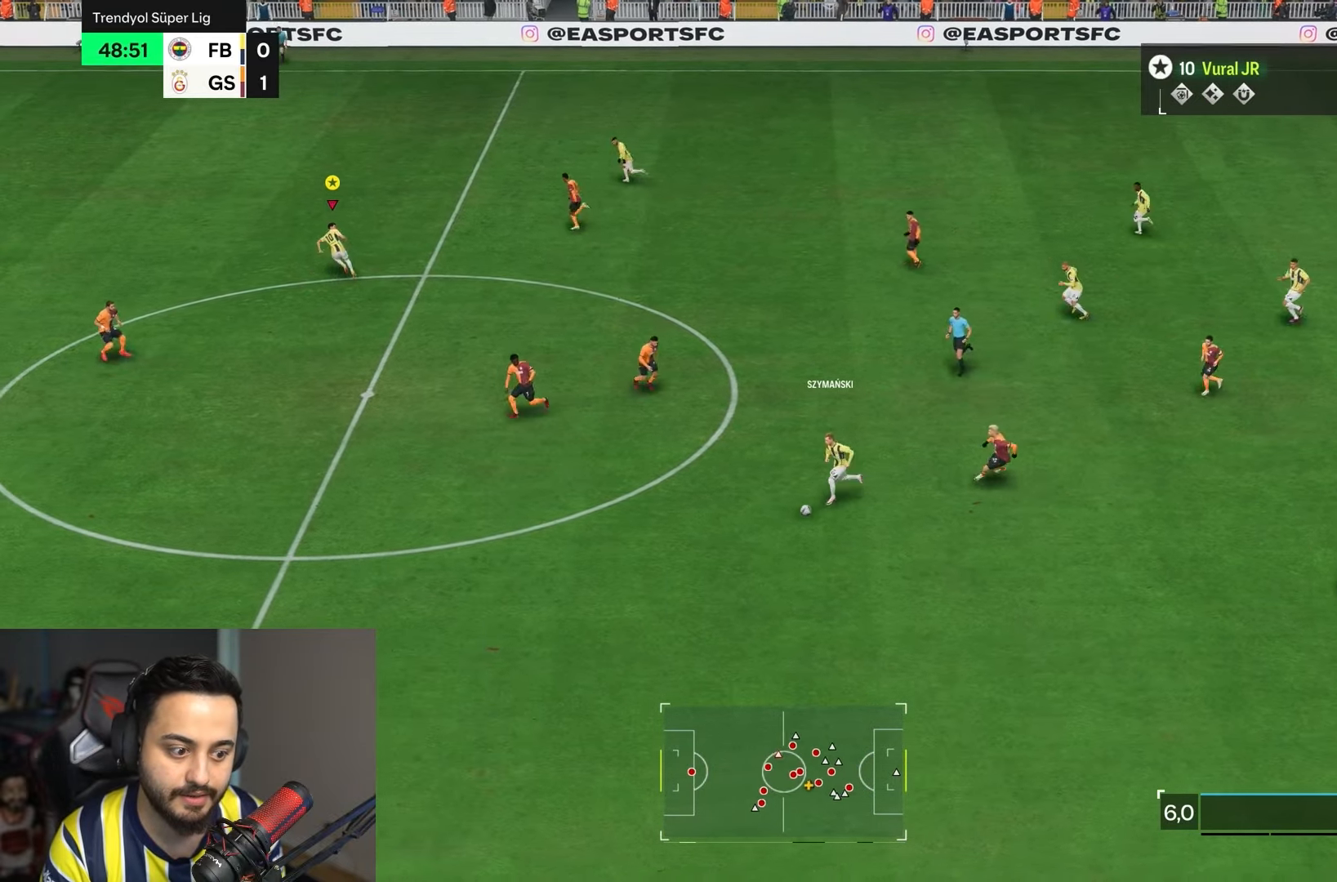
{"buttons": ["R2"], "left_stick": "down-left", "right_stick": "center", "events": [[67, "TRIANGLE", "up"], [233, "left_stick", "down-left"]]}
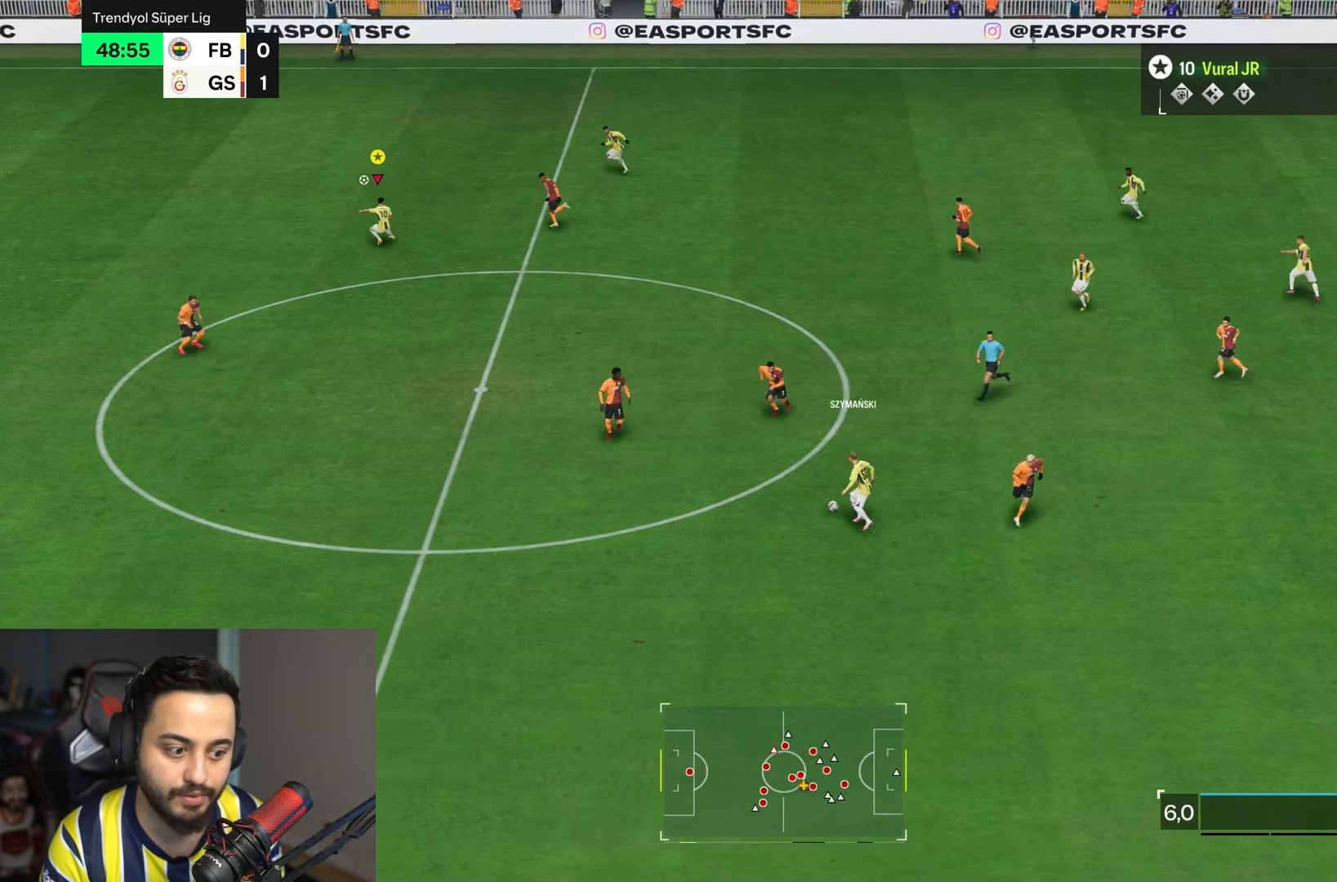
{"buttons": ["R2"], "left_stick": "down", "right_stick": "center", "events": [[467, "left_stick", "down"]]}
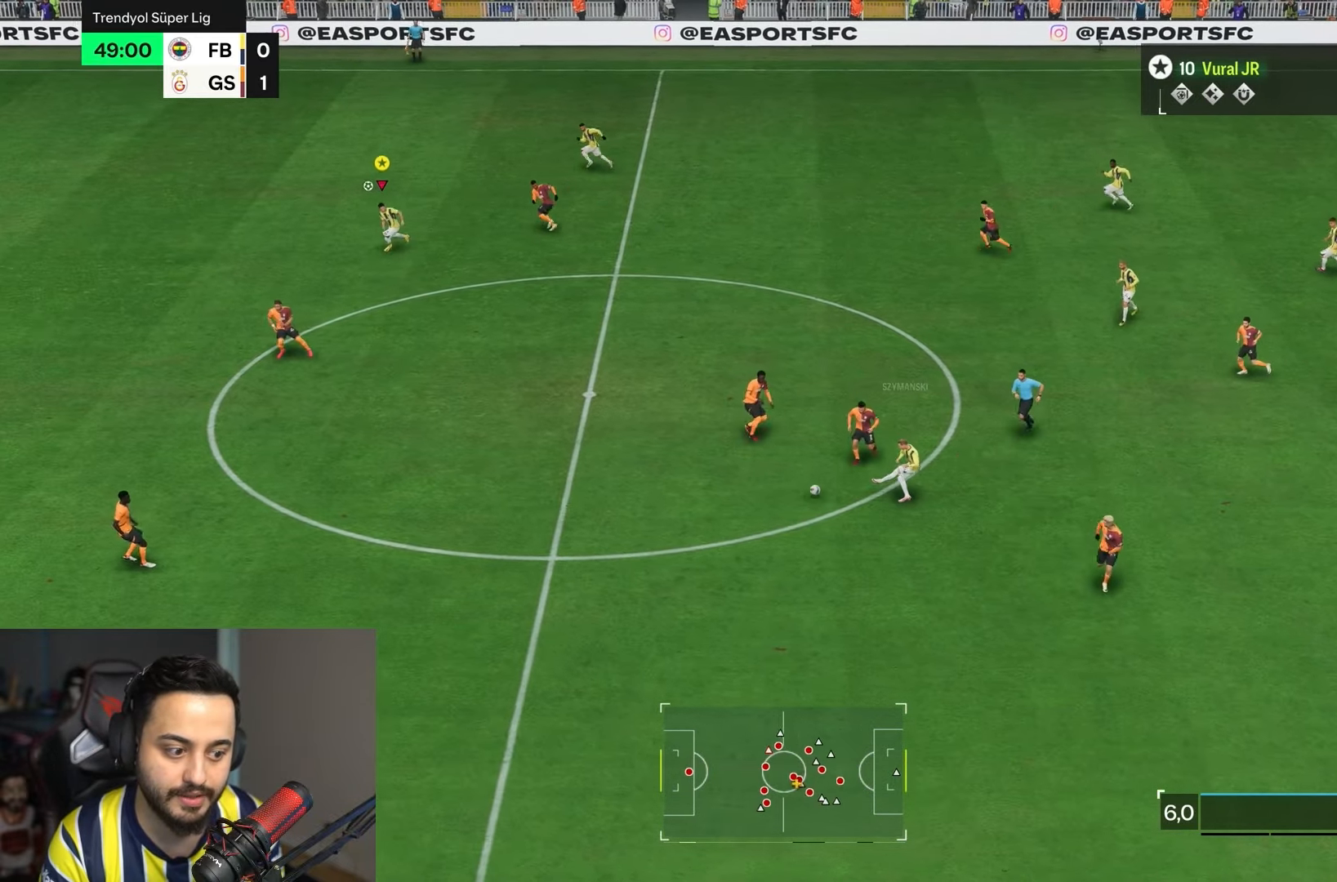
{"buttons": ["R2"], "left_stick": "left", "right_stick": "center", "events": [[400, "left_stick", "down-left"], [500, "left_stick", "left"]]}
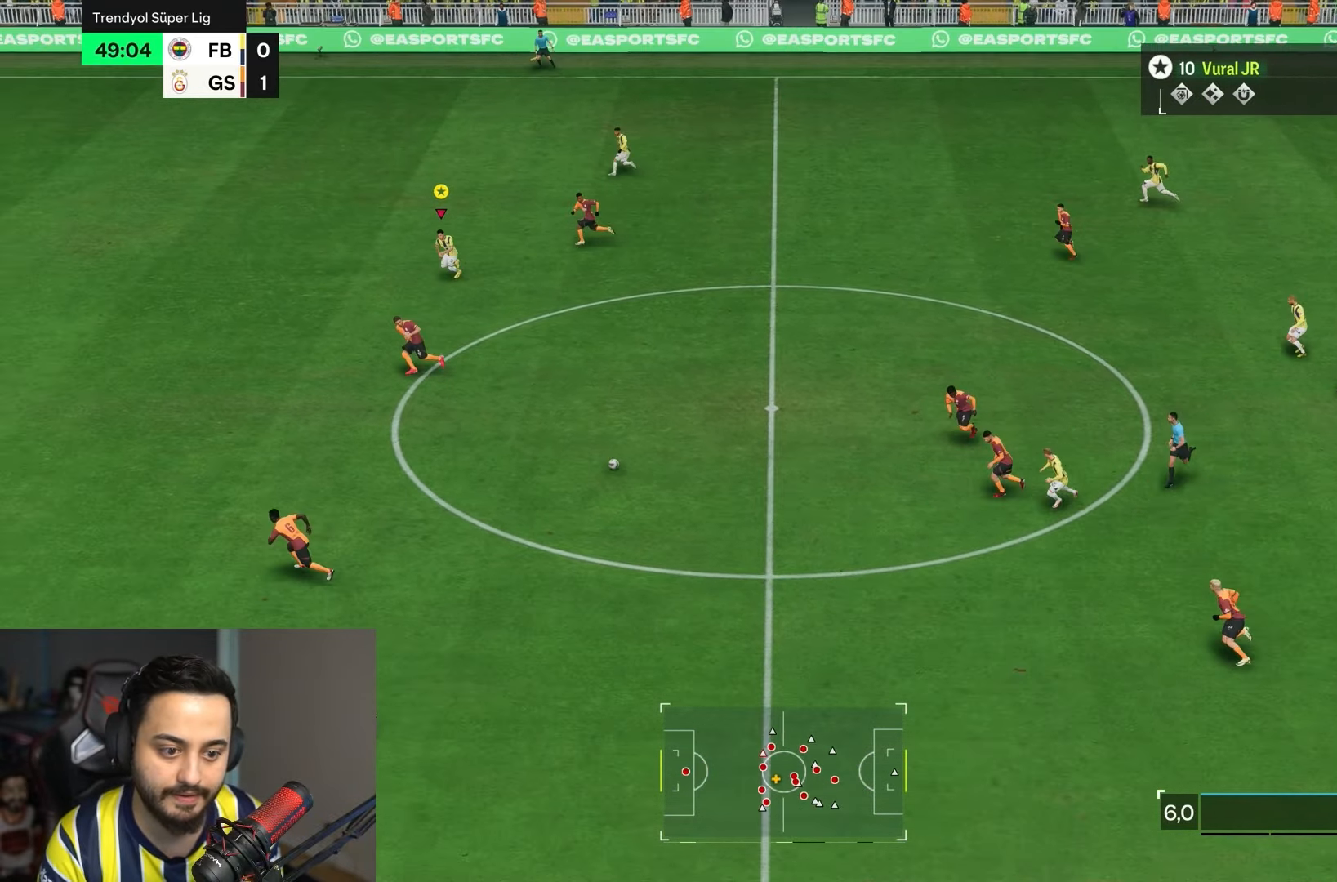
{"buttons": ["R2"], "left_stick": "down-left", "right_stick": "center", "events": [[167, "left_stick", "down-left"]]}
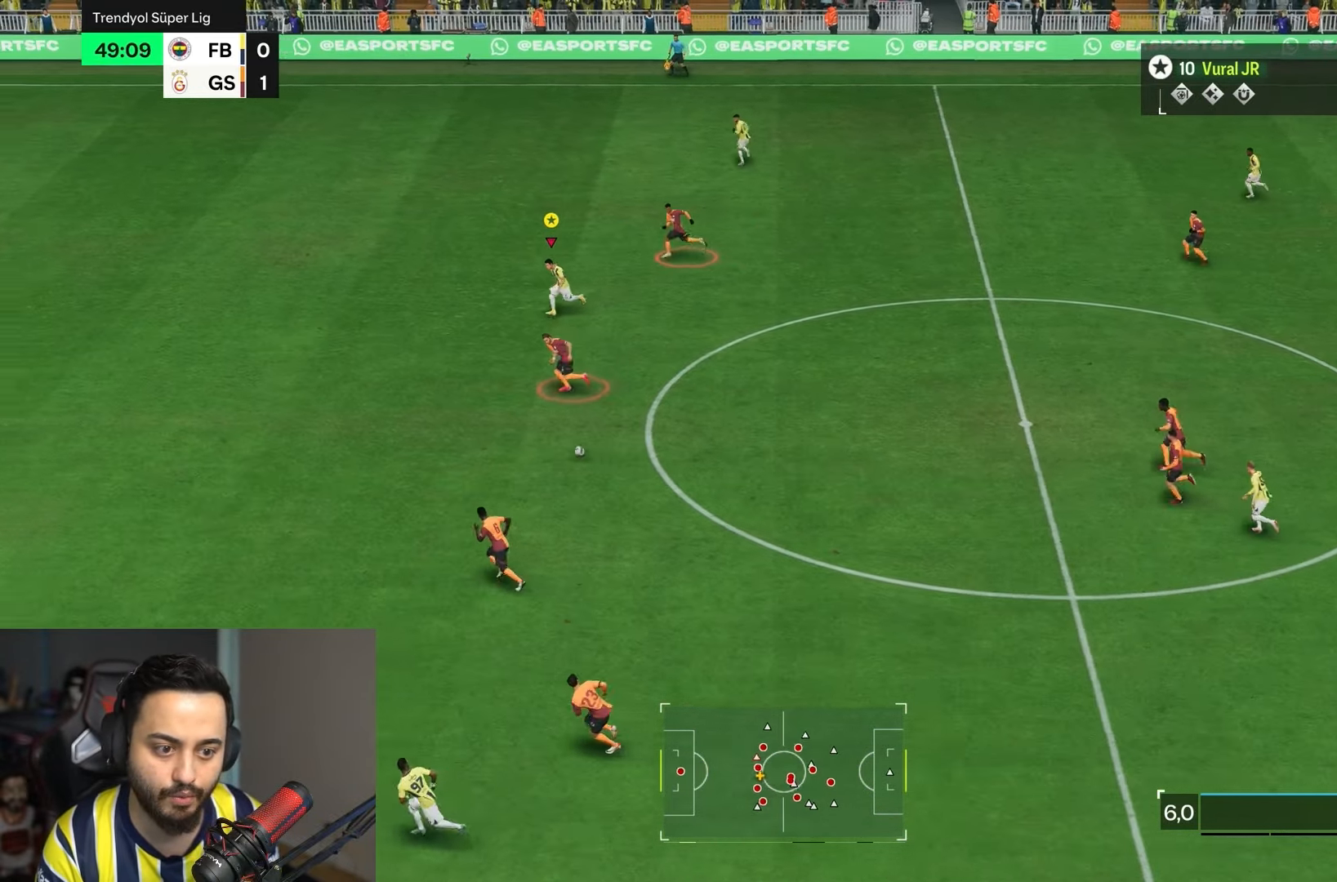
{"buttons": ["R2"], "left_stick": "left", "right_stick": "center", "events": [[33, "left_stick", "left"]]}
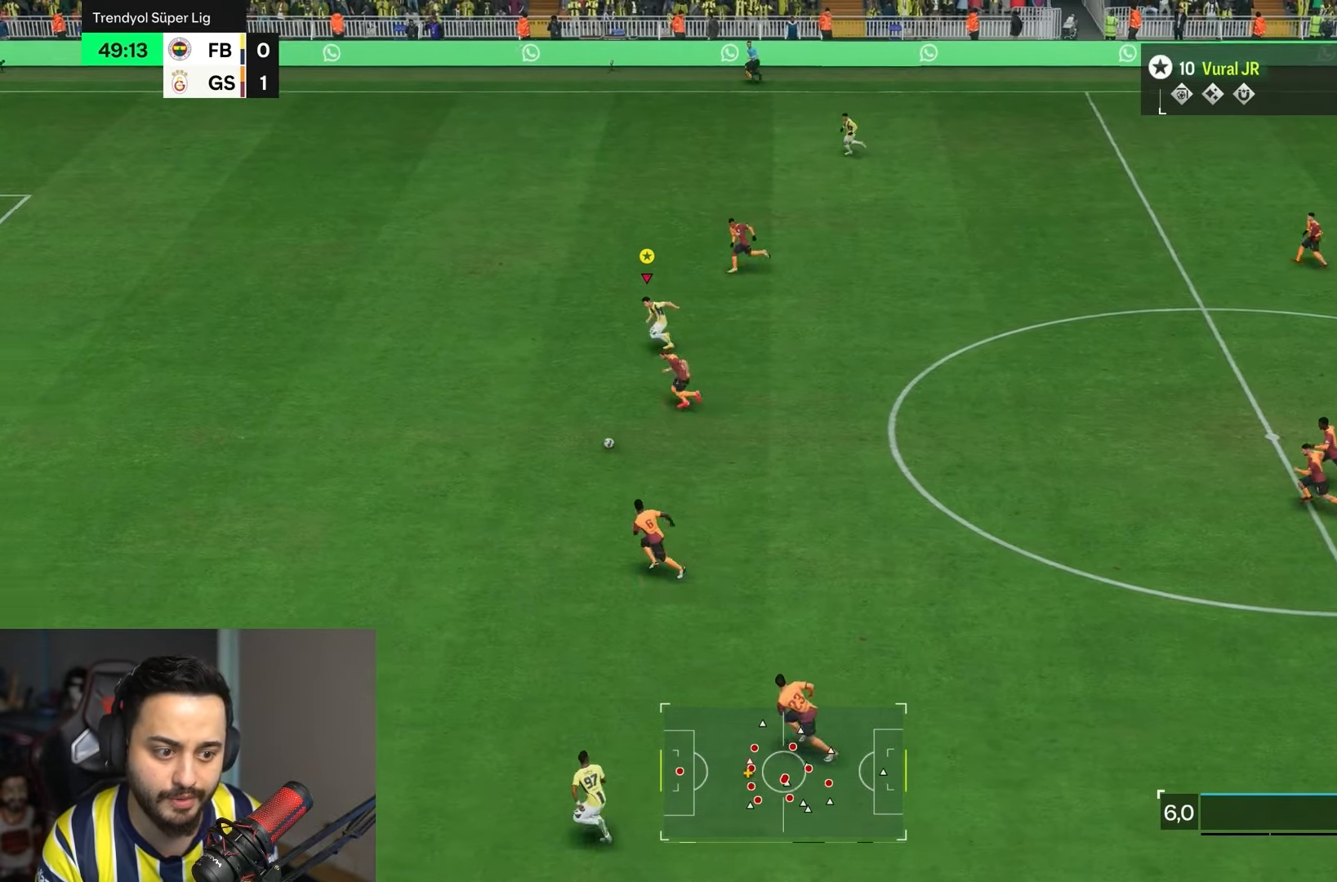
{"buttons": [], "left_stick": "left", "right_stick": "center", "events": [[367, "left_stick", "down-left"], [483, "left_stick", "left"], [500, "R2", "up"]]}
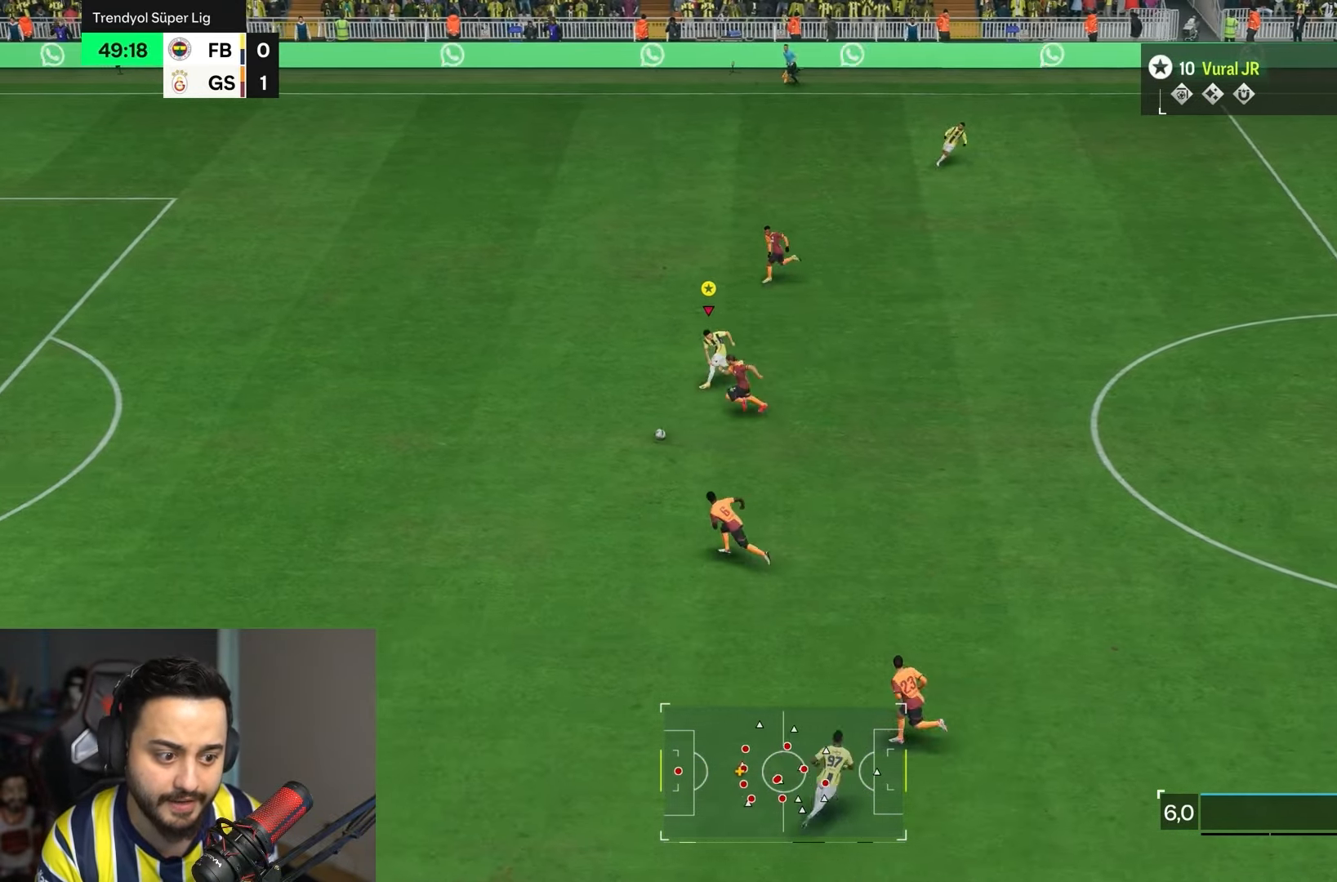
{"buttons": ["R2"], "left_stick": "left", "right_stick": "center", "events": [[17, "R2", "down"]]}
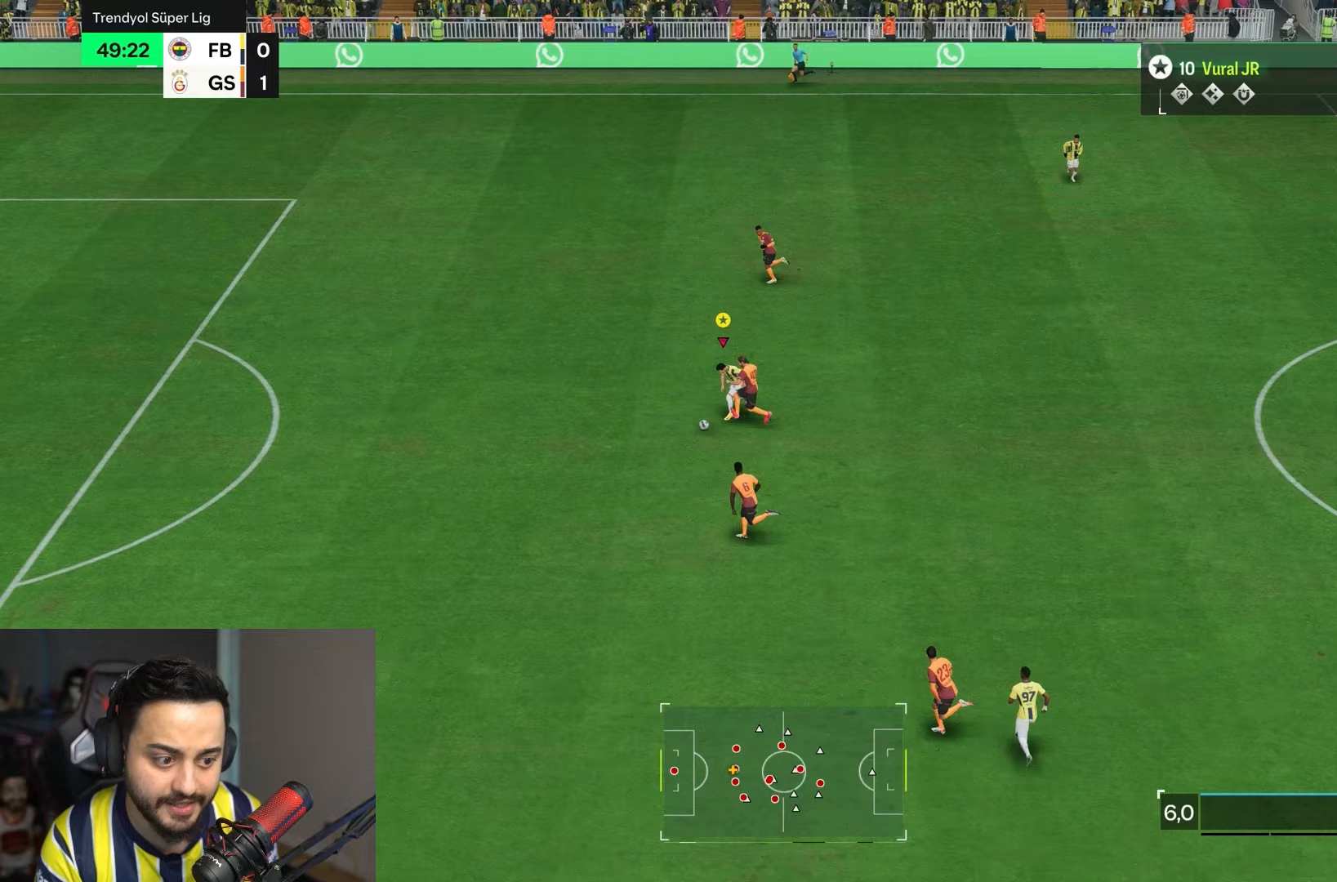
{"buttons": ["R2"], "left_stick": "left", "right_stick": "center", "events": []}
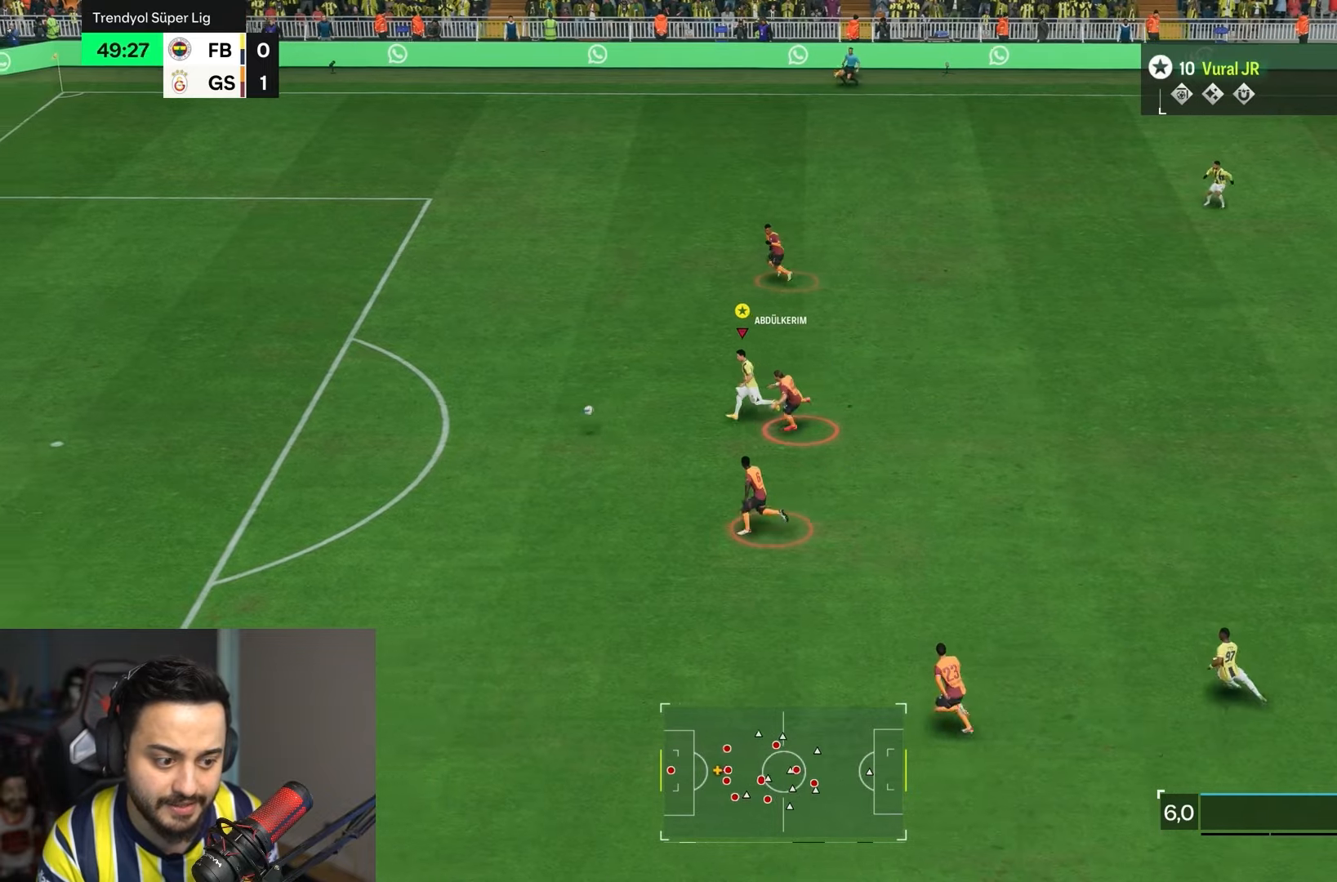
{"buttons": ["R2"], "left_stick": "left", "right_stick": "center", "events": []}
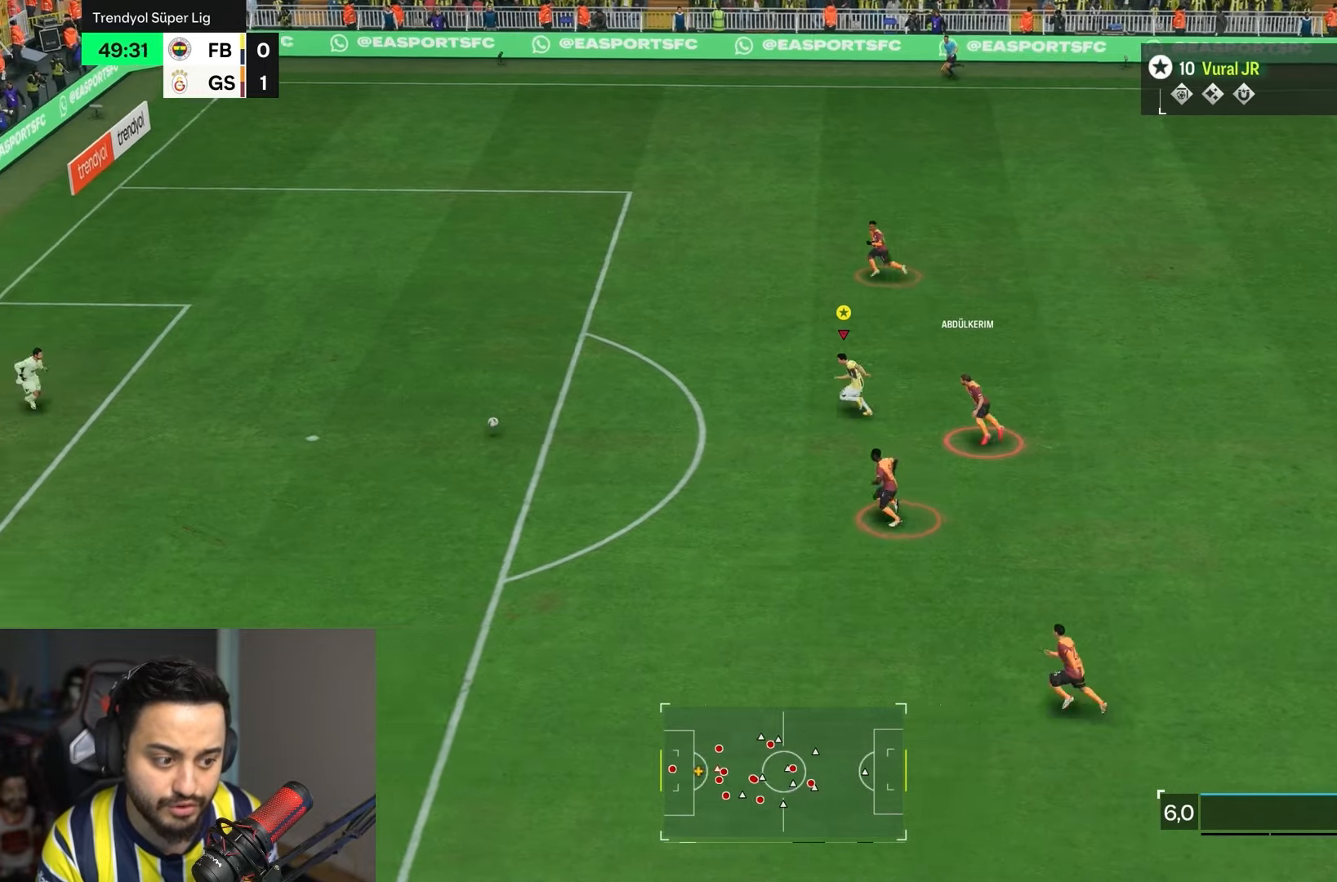
{"buttons": ["R2"], "left_stick": "left", "right_stick": "center", "events": []}
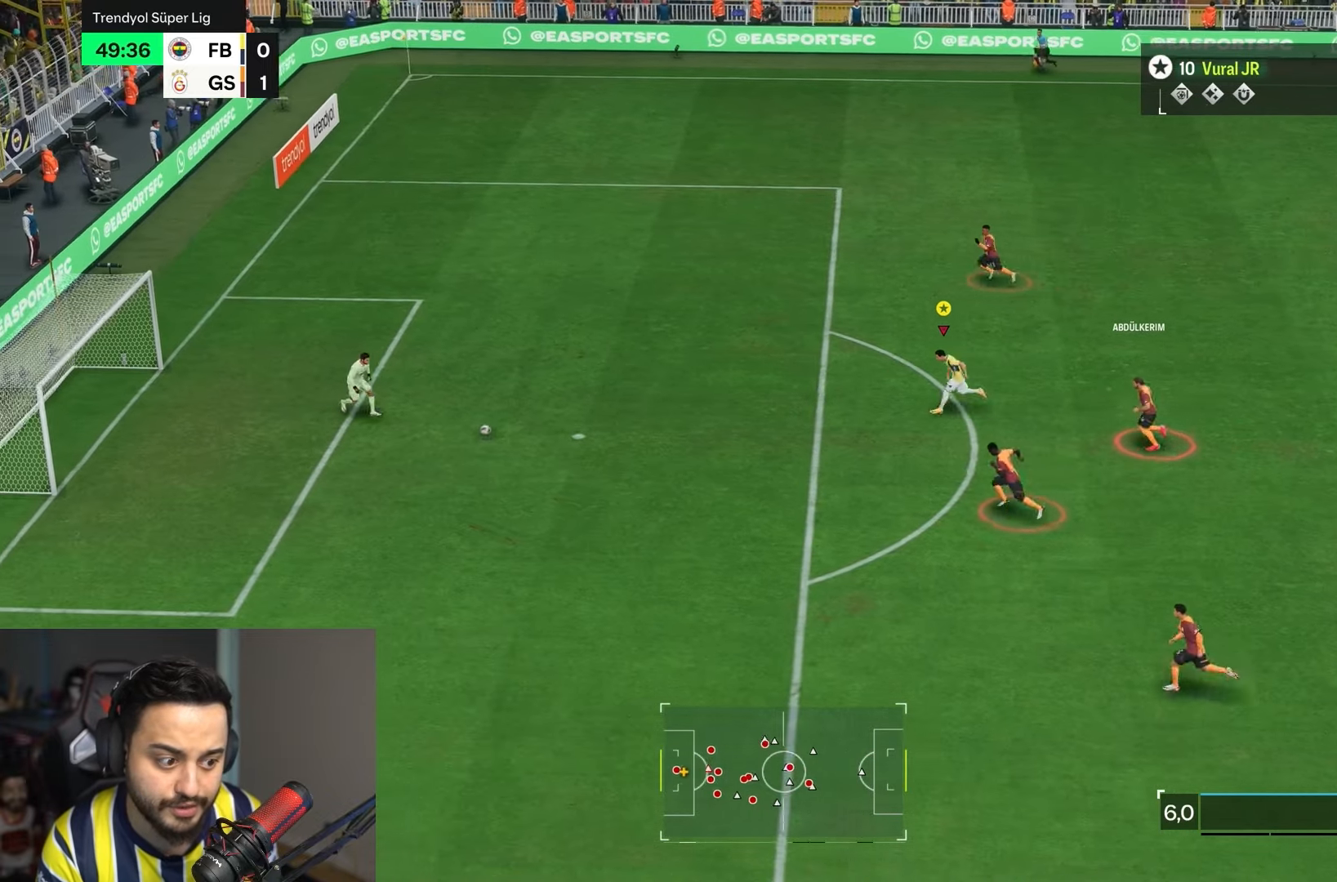
{"buttons": ["R2"], "left_stick": "left", "right_stick": "center", "events": []}
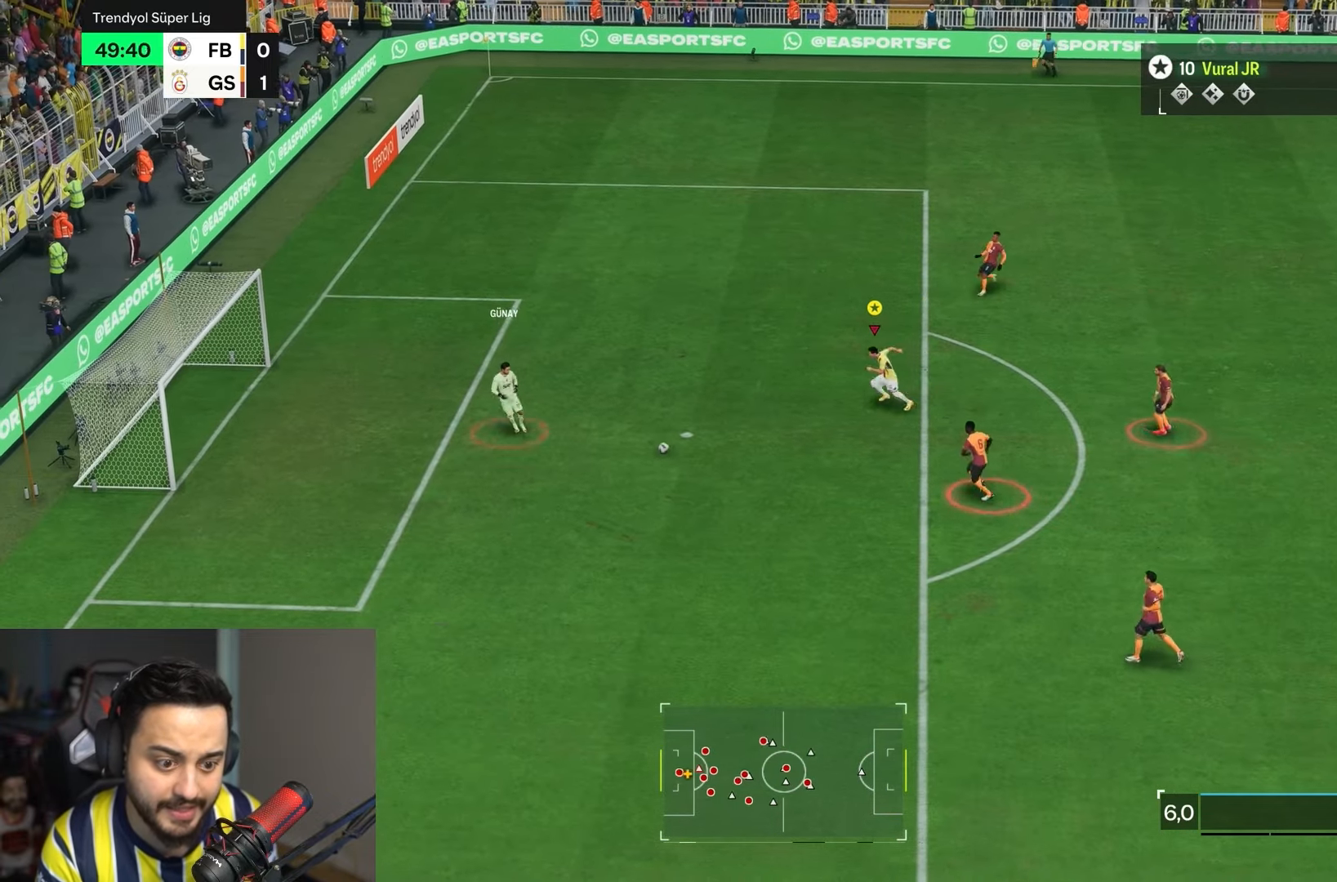
{"buttons": ["R2"], "left_stick": "down-right", "right_stick": "center", "events": [[133, "left_stick", "down-left"], [250, "R2", "up"], [350, "R2", "down"], [367, "left_stick", "down-right"]]}
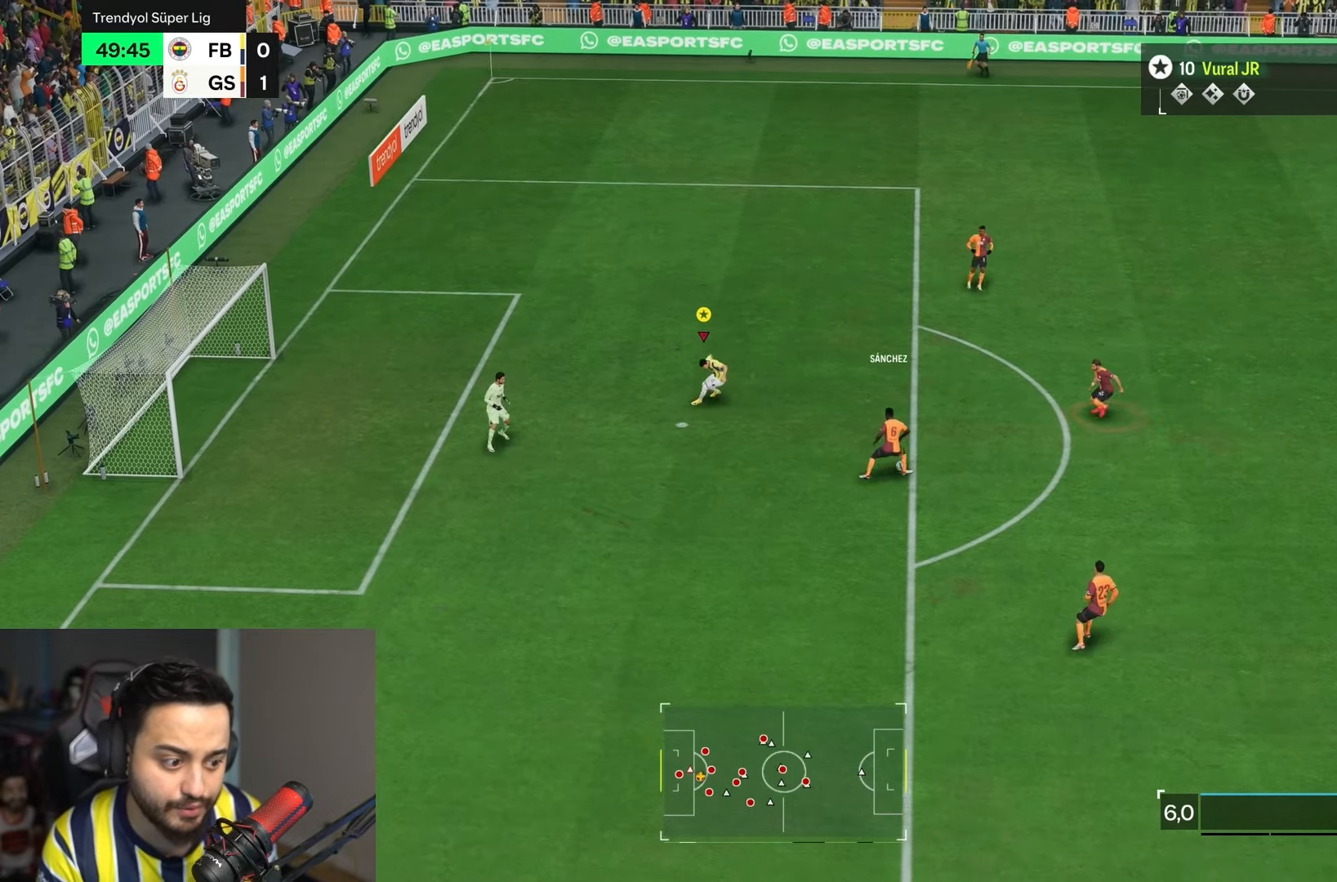
{"buttons": ["R2"], "left_stick": "right", "right_stick": "center", "events": [[33, "left_stick", "right"]]}
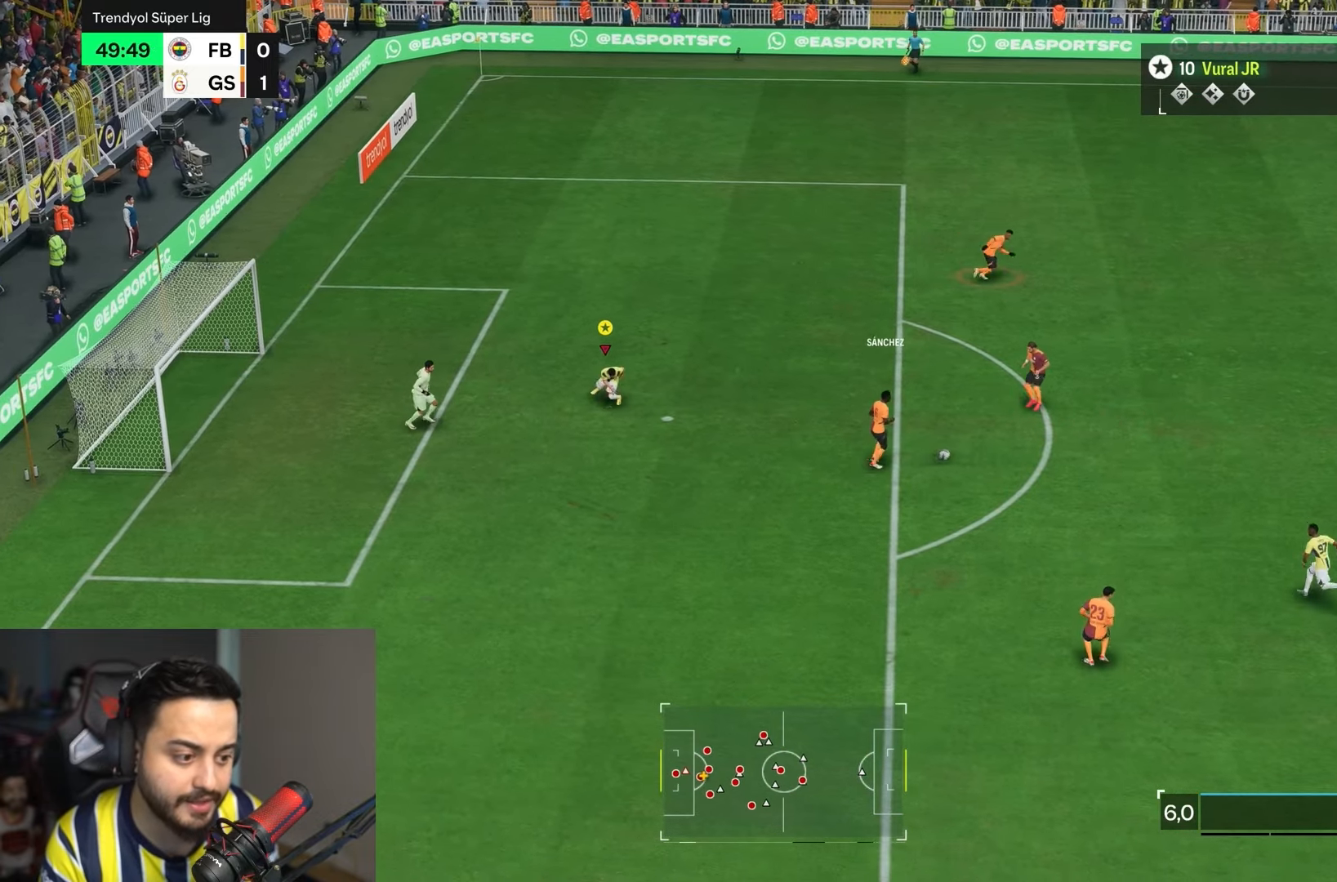
{"buttons": ["R2"], "left_stick": "right", "right_stick": "center", "events": []}
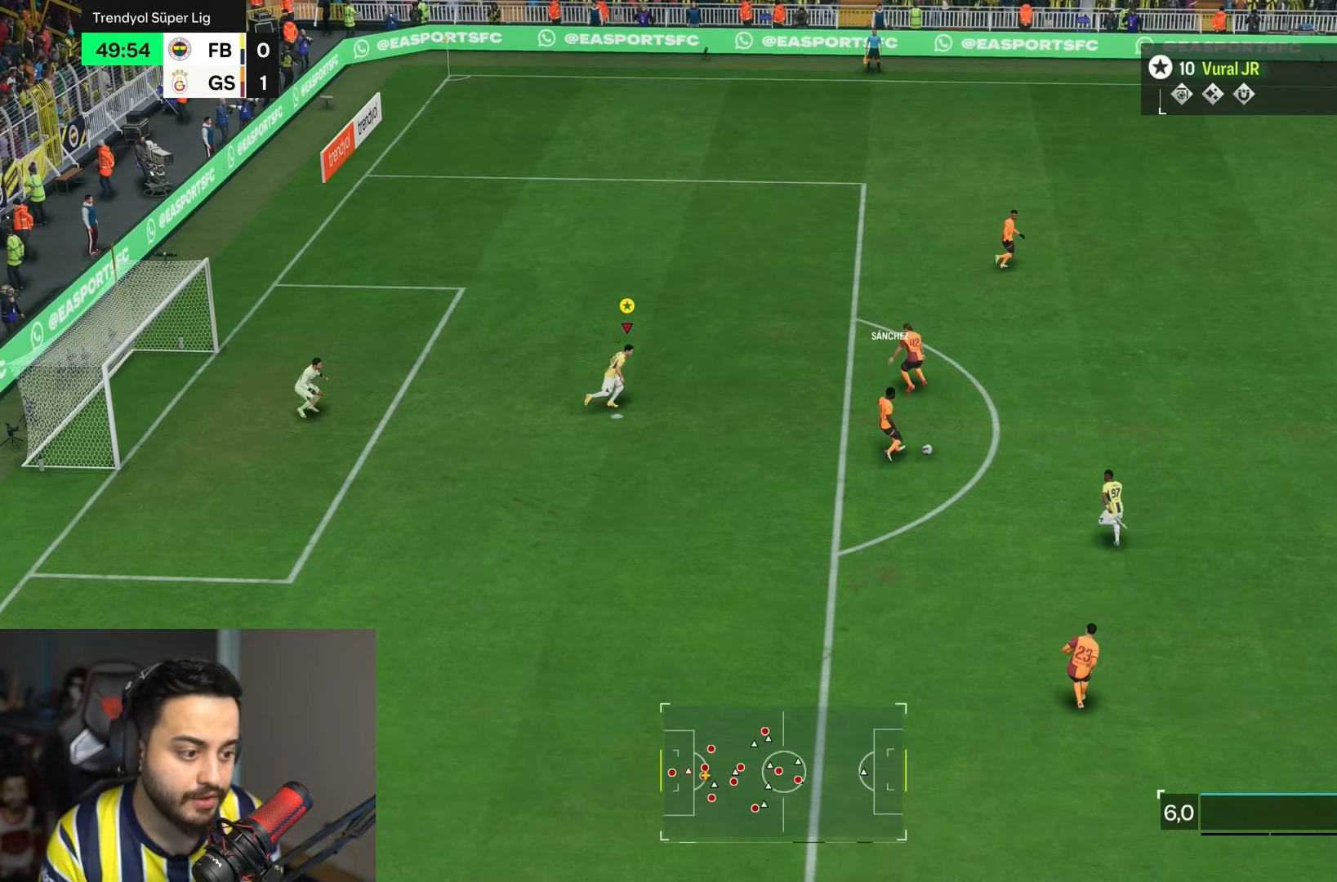
{"buttons": ["R1", "R2"], "left_stick": "right", "right_stick": "center", "events": [[383, "R1", "down"]]}
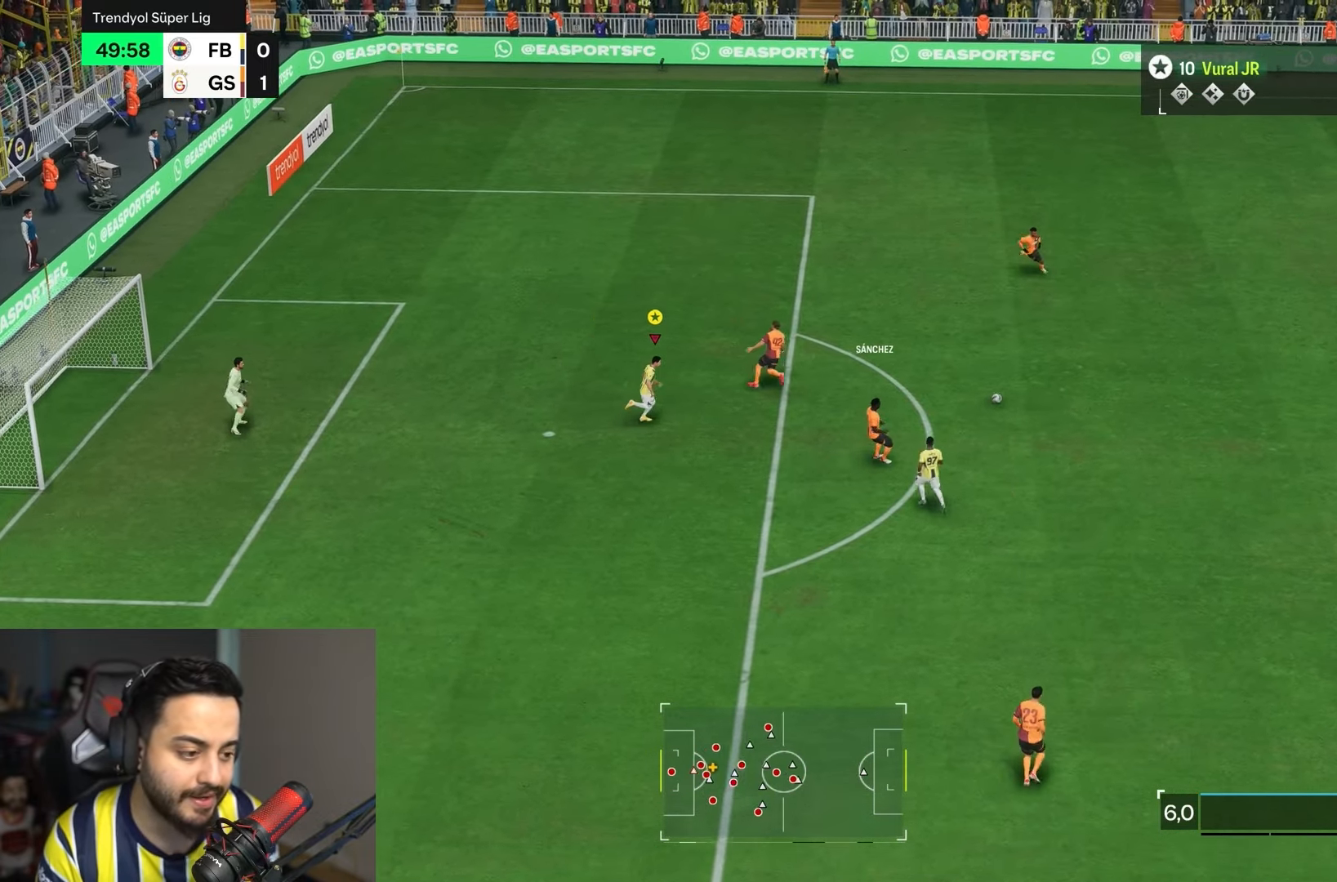
{"buttons": ["R2"], "left_stick": "right", "right_stick": "center", "events": [[383, "R1", "up"]]}
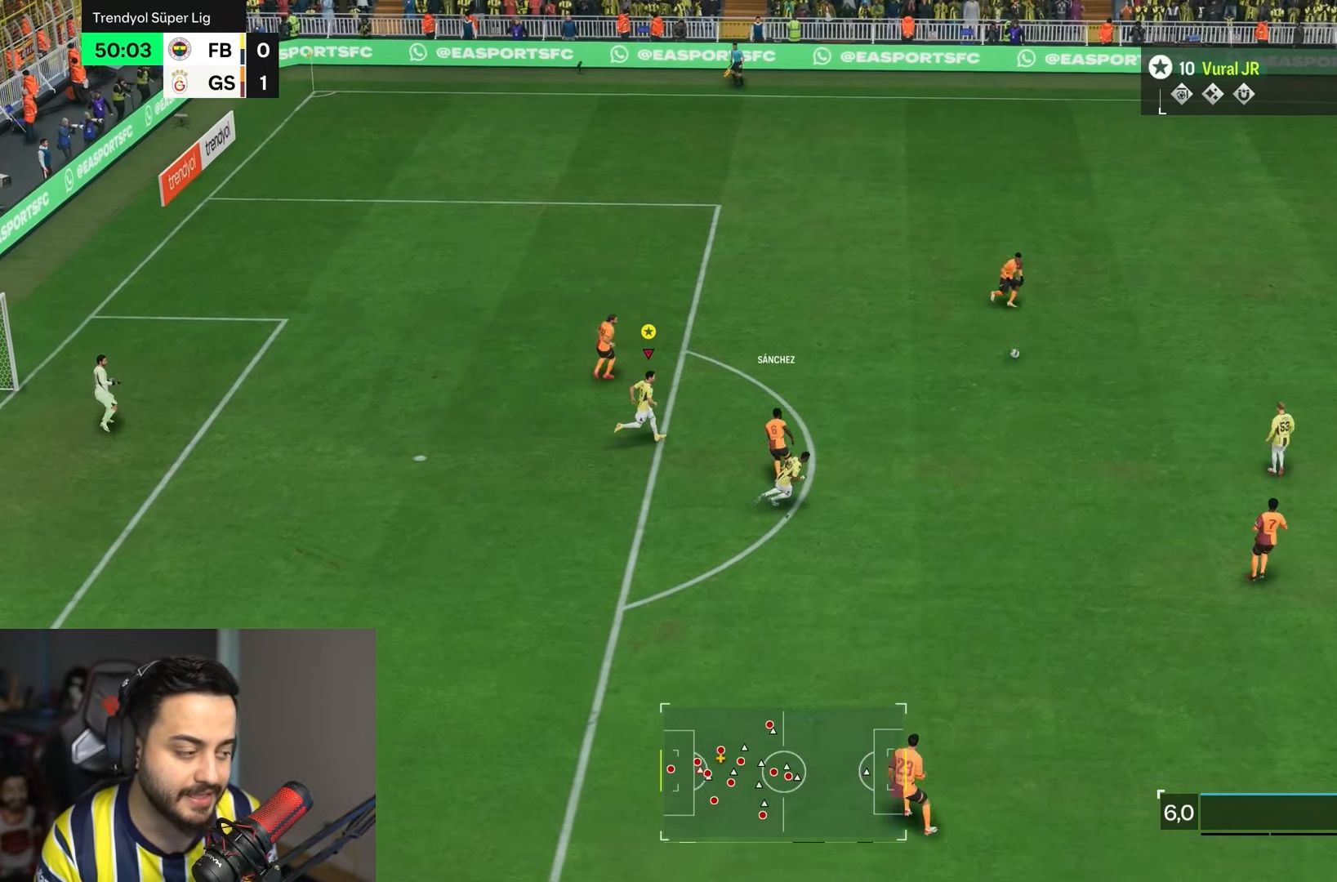
{"buttons": ["R2"], "left_stick": "right", "right_stick": "center", "events": []}
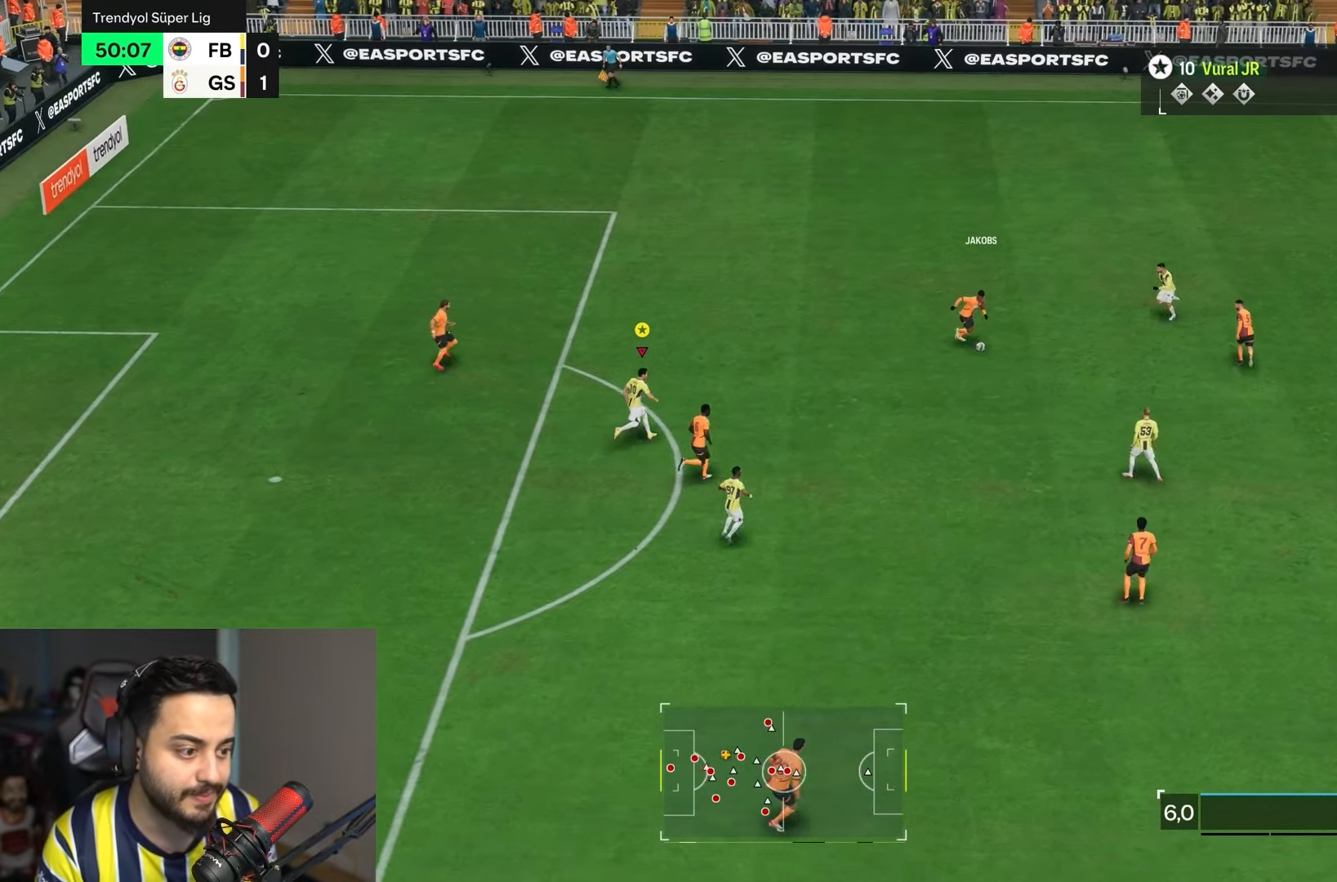
{"buttons": ["R1"], "left_stick": "up-right", "right_stick": "center", "events": [[317, "R1", "down"], [383, "R2", "up"], [450, "left_stick", "up-right"]]}
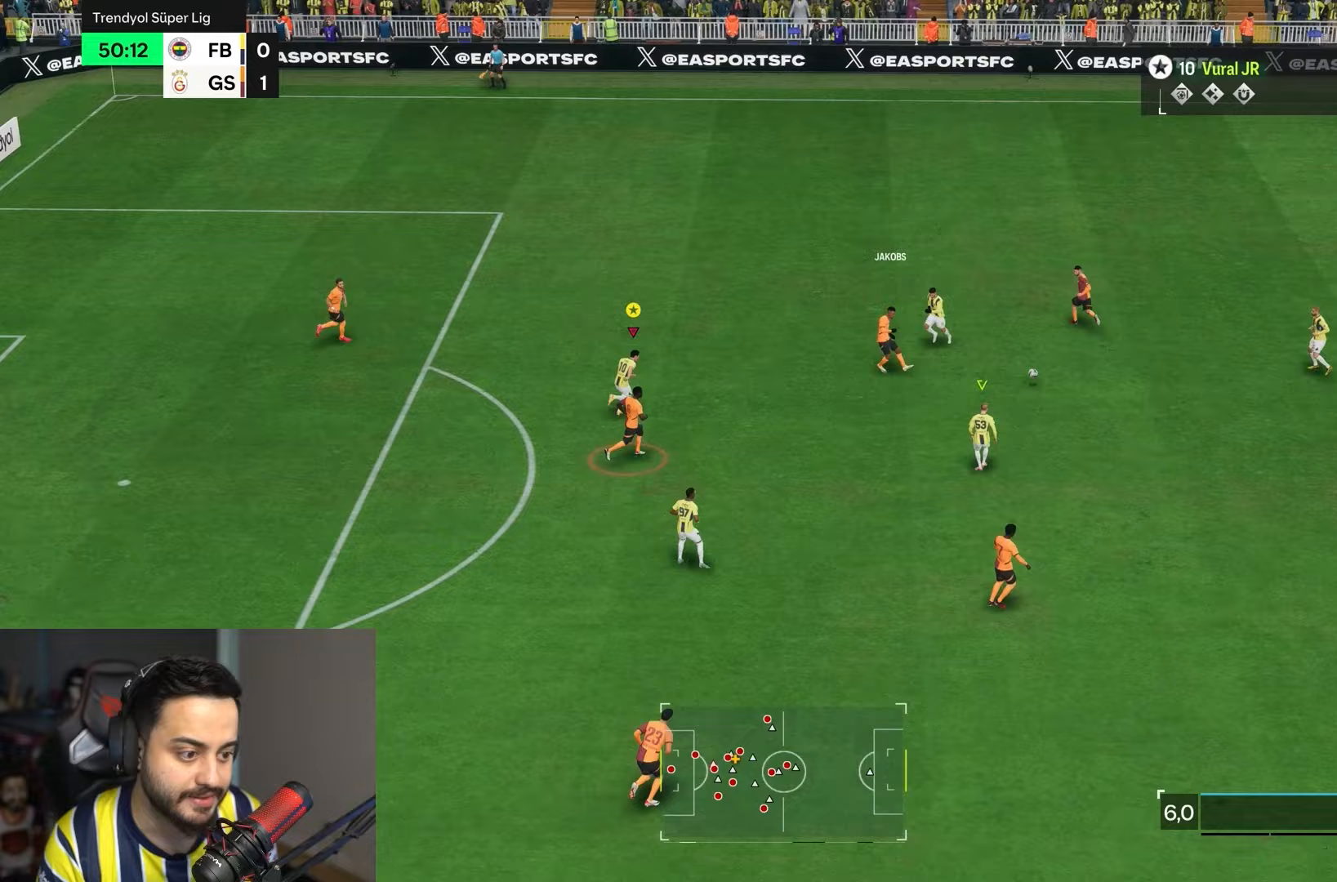
{"buttons": ["L1"], "left_stick": "up-right", "right_stick": "center", "events": [[217, "L1", "down"], [233, "R2", "down"], [417, "R1", "up"], [483, "R2", "up"]]}
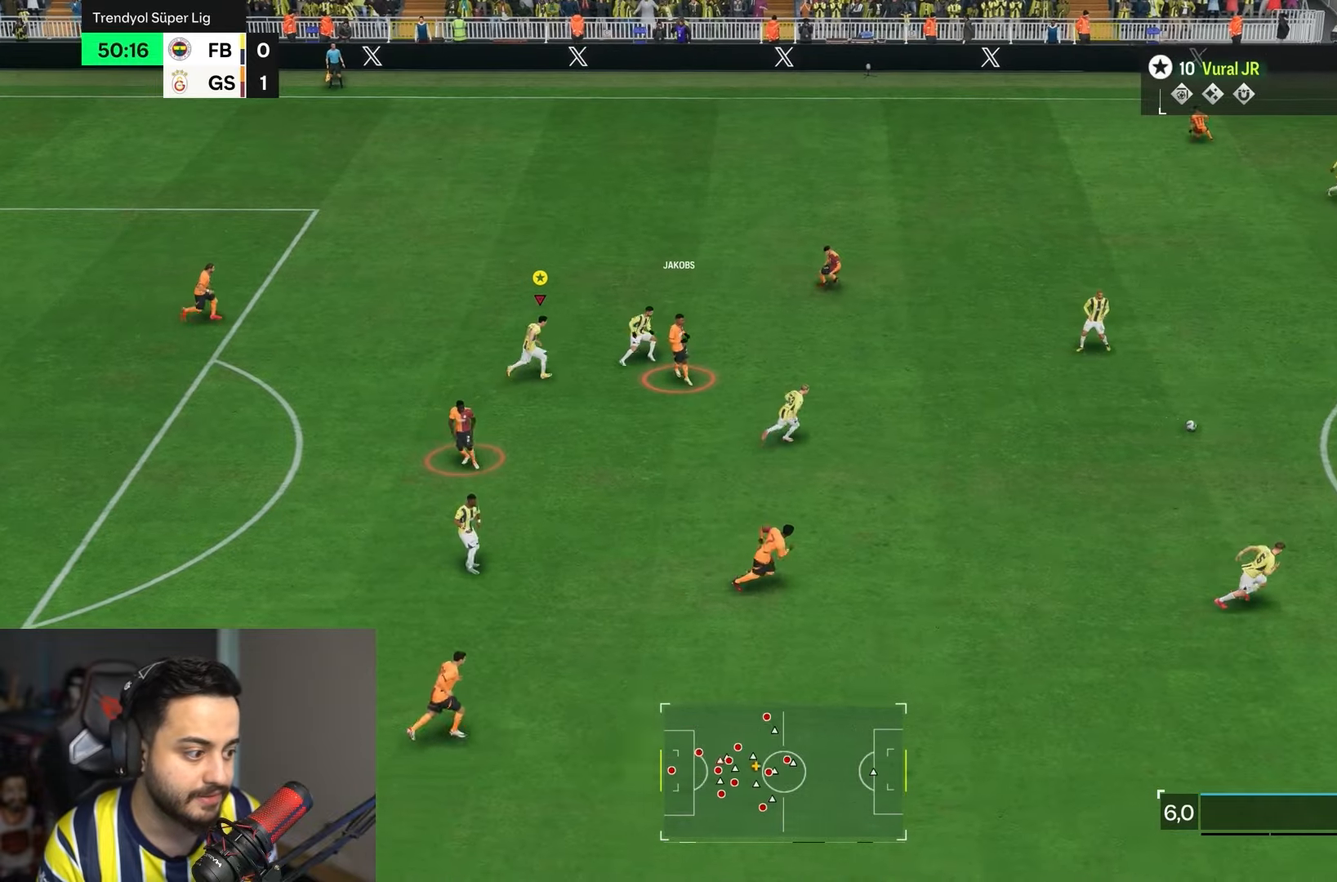
{"buttons": ["L1", "R1", "R2"], "left_stick": "right", "right_stick": "center", "events": [[17, "left_stick", "right"], [183, "R1", "down"], [333, "R2", "down"]]}
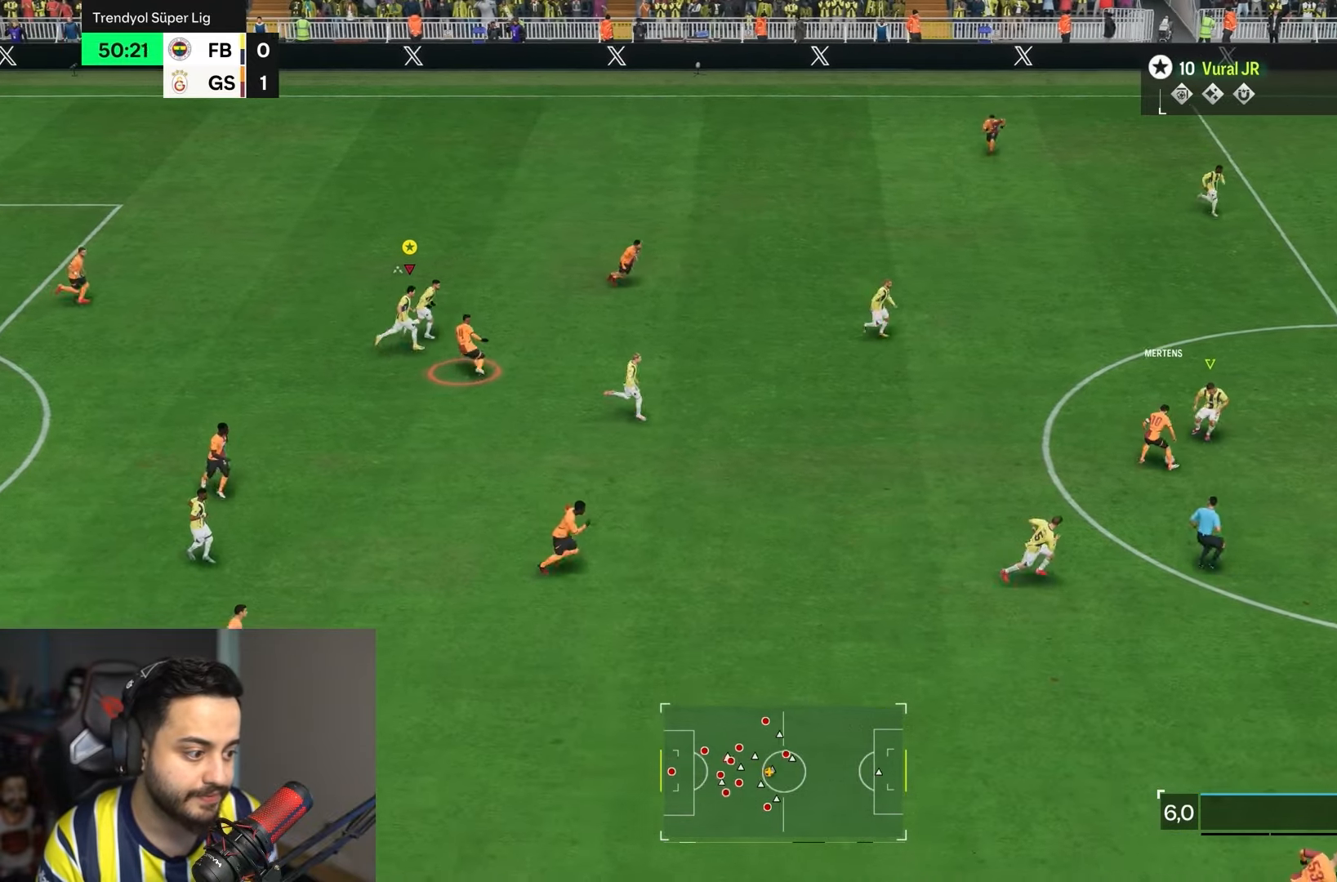
{"buttons": ["L1", "R1", "R2"], "left_stick": "down-right", "right_stick": "center", "events": [[317, "left_stick", "down-right"]]}
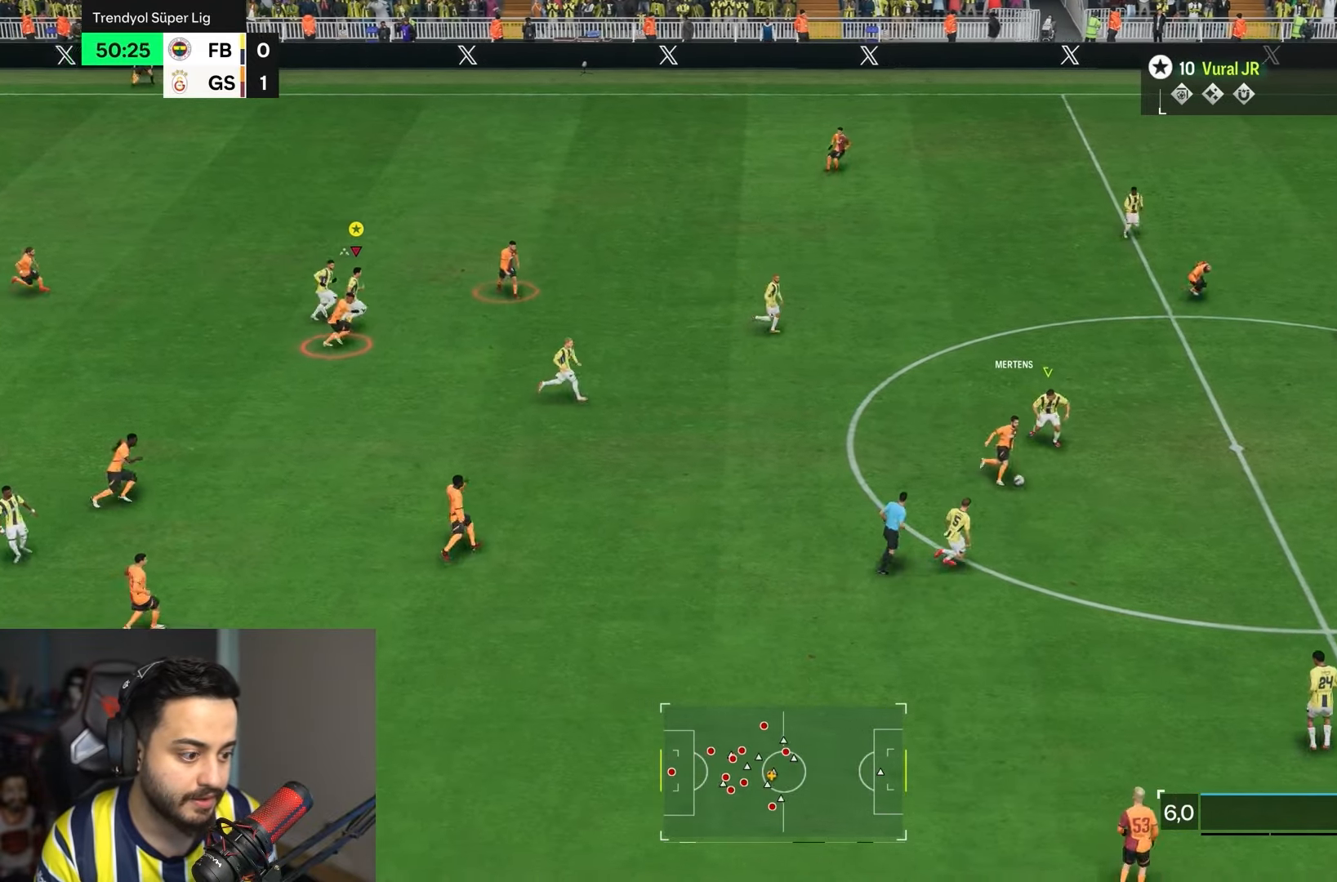
{"buttons": ["R2"], "left_stick": "down-right", "right_stick": "center", "events": [[217, "R1", "up"], [383, "L1", "up"]]}
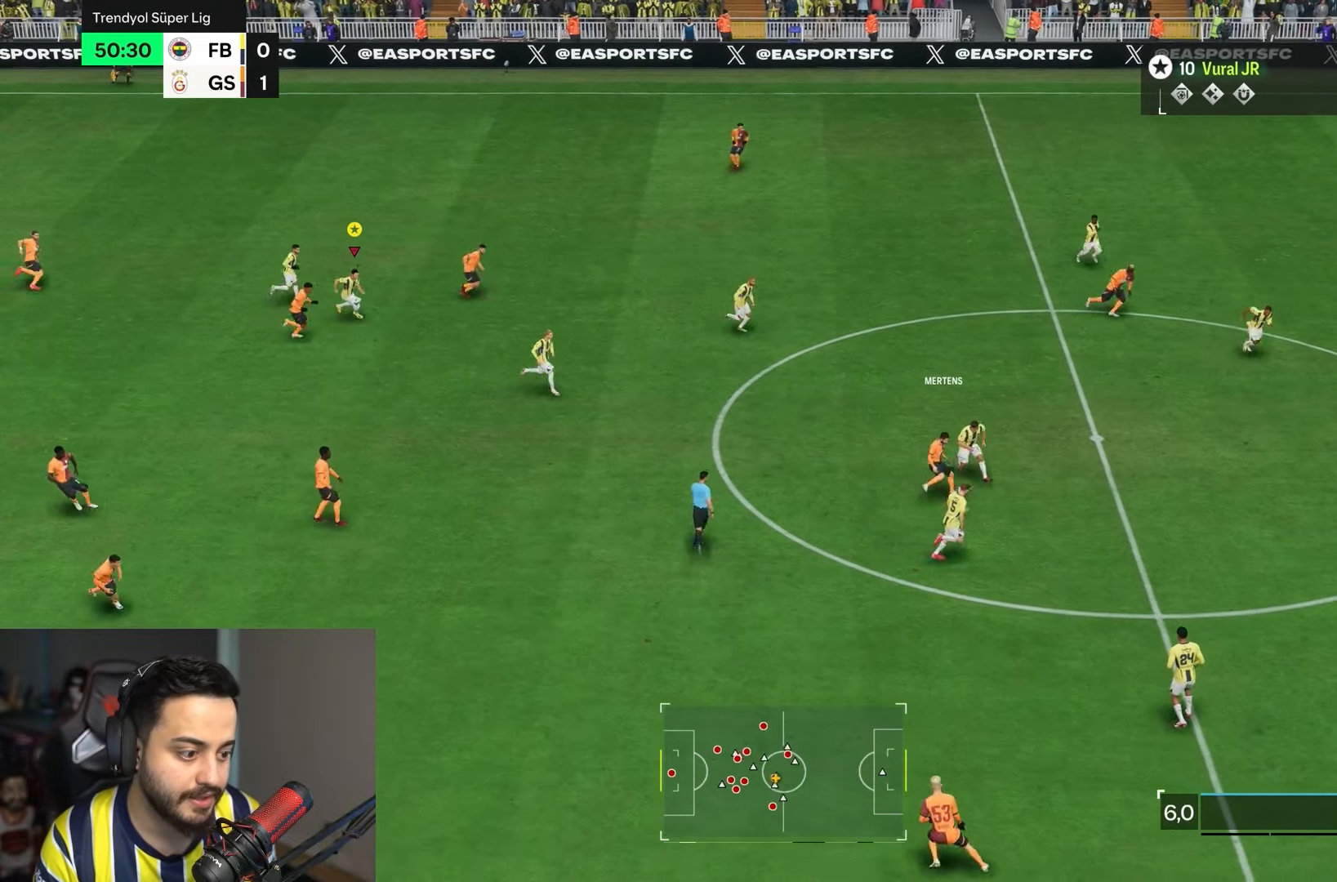
{"buttons": ["R2"], "left_stick": "down", "right_stick": "center", "events": [[250, "R1", "down"], [450, "R1", "up"], [483, "left_stick", "down"]]}